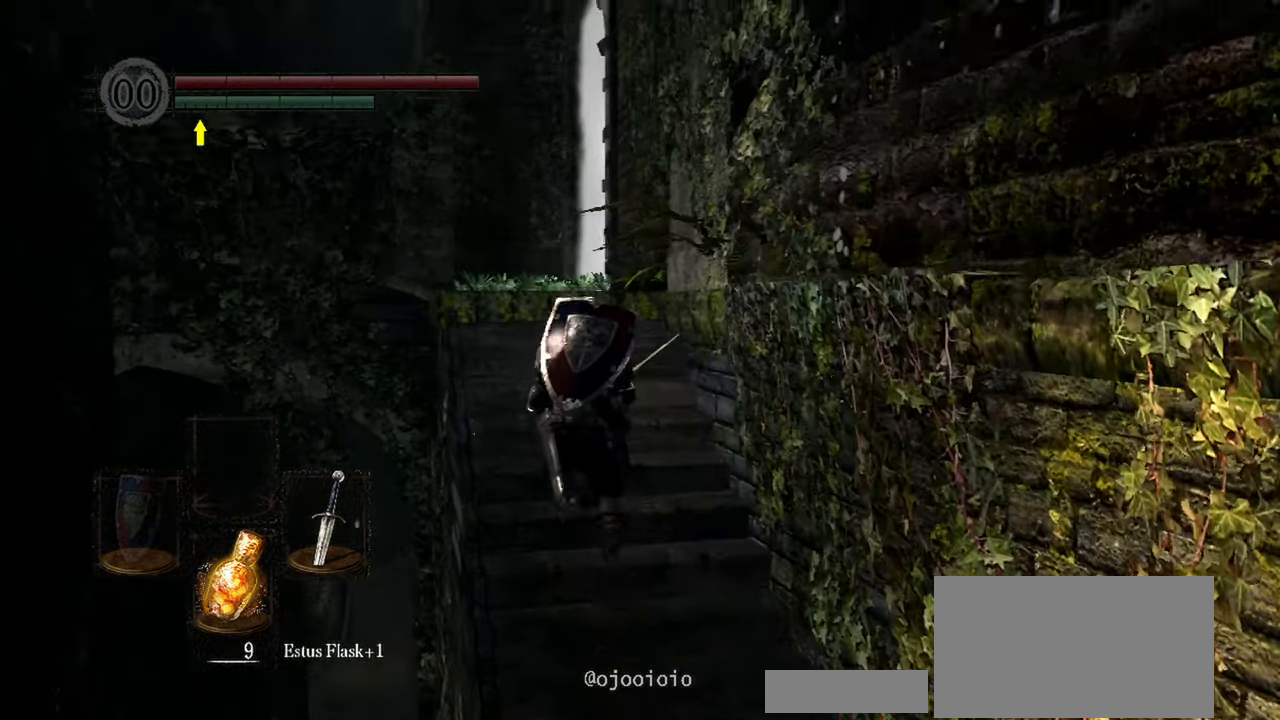
Gameplay with a controller (Xbox layout); each line is a JSON object with the inputs held at the frame after it. "events" lists button and stick changes between this image and that frame as [ms after this image, input, new state], when the widget could be followed in between. Not read: L3.
{"buttons": [], "left_stick": "up", "right_stick": "down-right"}
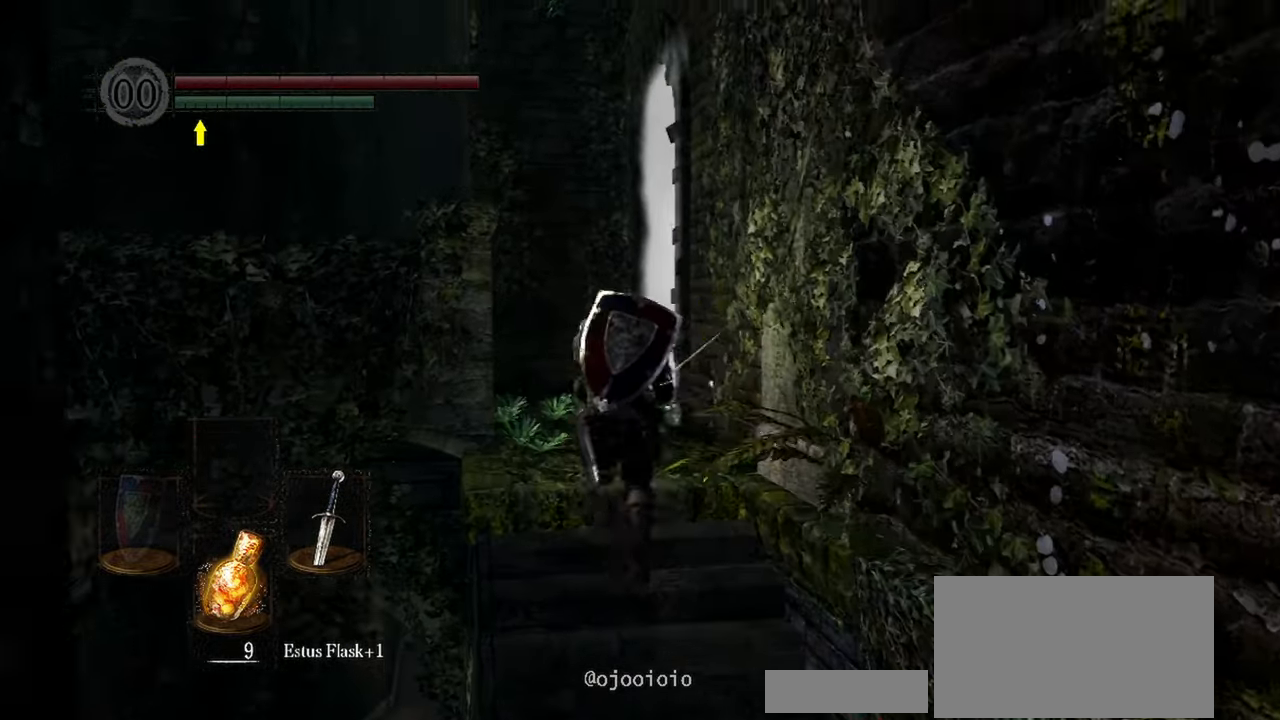
{"buttons": [], "left_stick": "up", "right_stick": "down-right", "events": []}
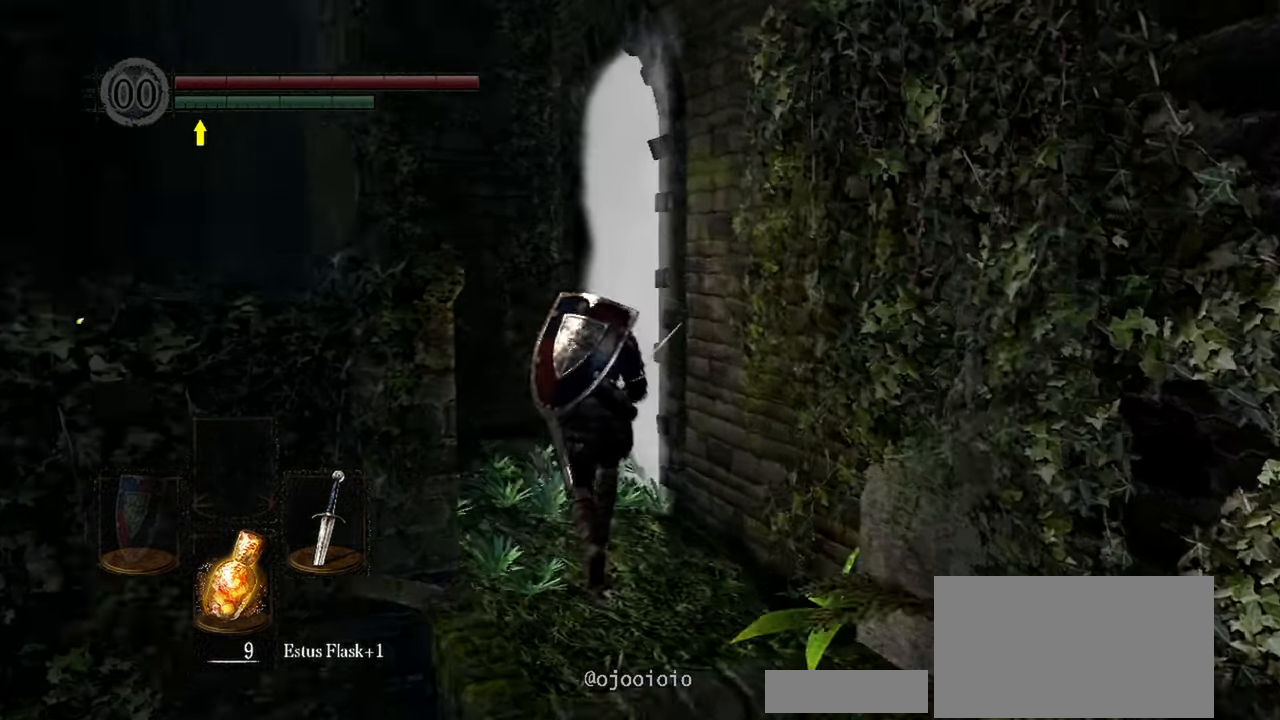
{"buttons": [], "left_stick": "up", "right_stick": "down-right"}
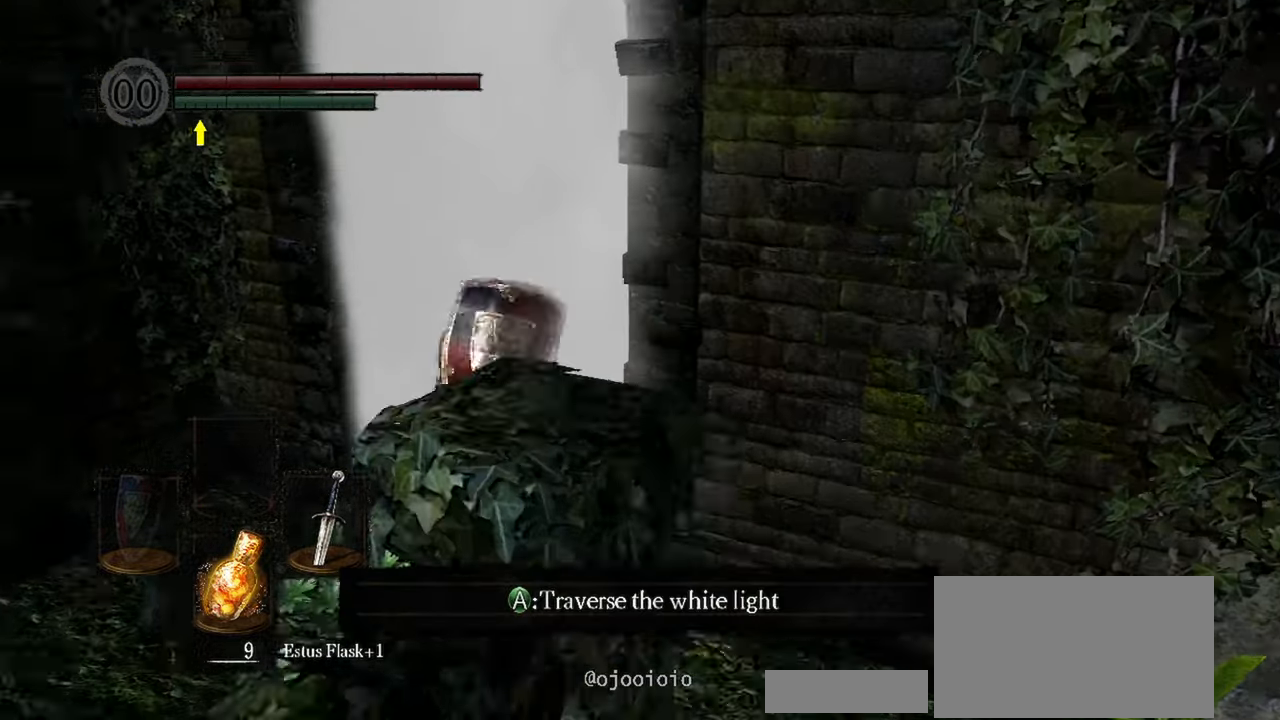
{"buttons": [], "left_stick": "center", "right_stick": "center"}
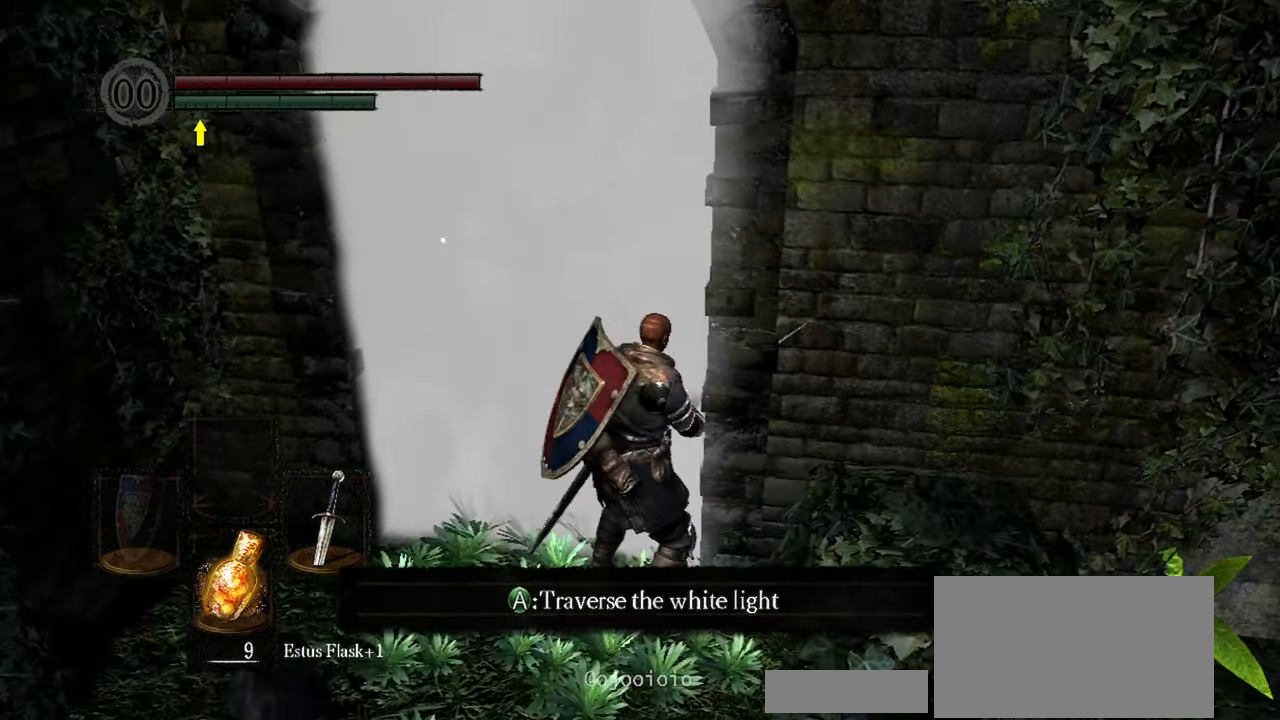
{"buttons": [], "left_stick": "center", "right_stick": "center", "events": [[150, "left_stick", "up"], [250, "A", "down"], [317, "A", "up"], [433, "left_stick", "center"]]}
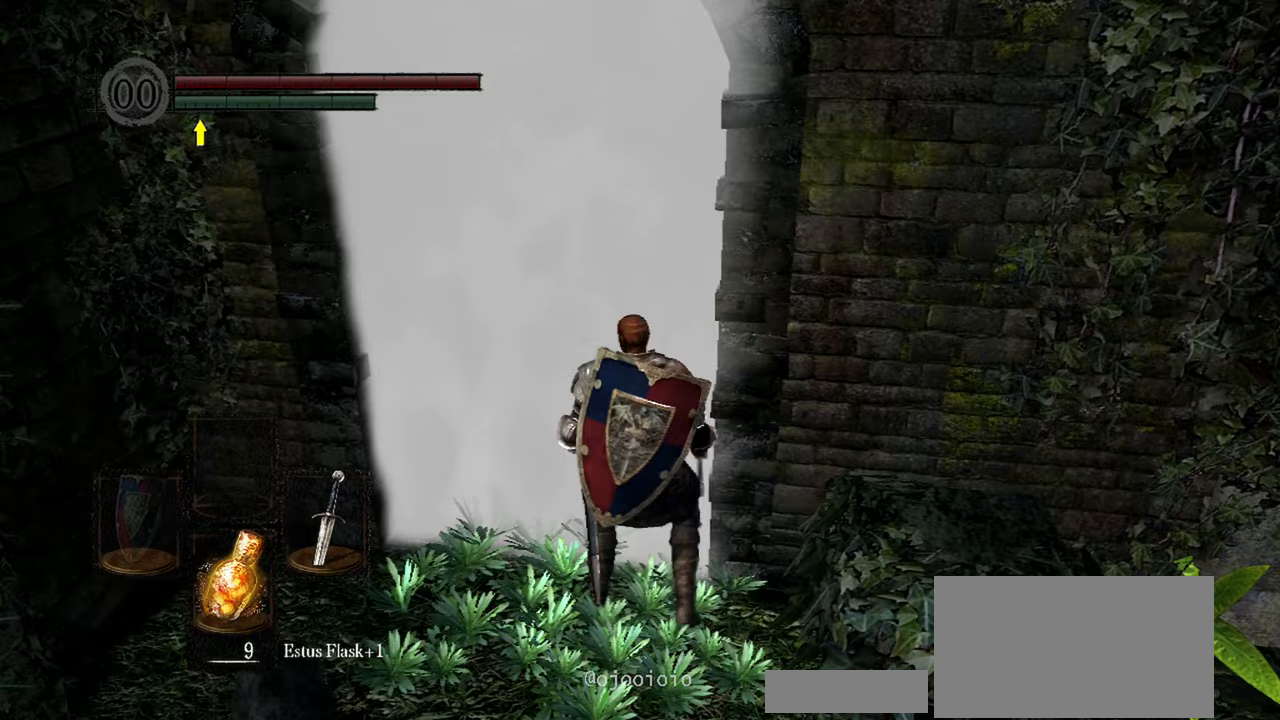
{"buttons": [], "left_stick": "center", "right_stick": "center"}
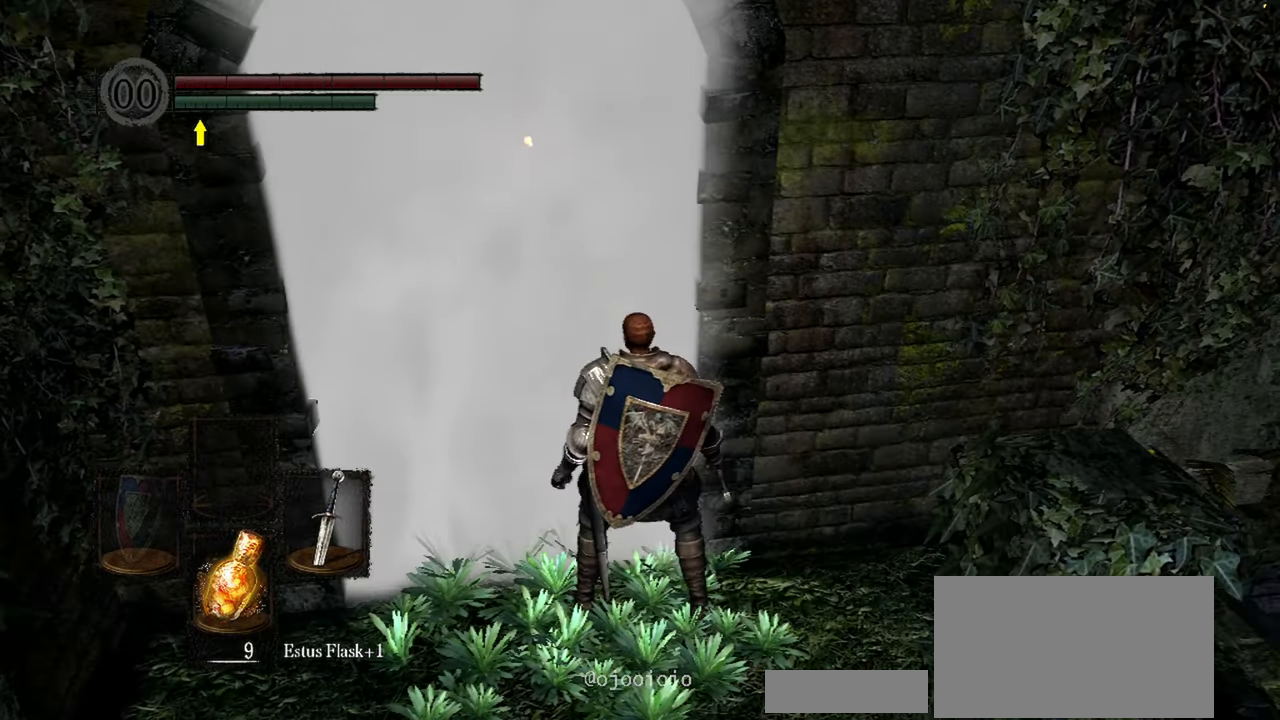
{"buttons": [], "left_stick": "center", "right_stick": "center", "events": []}
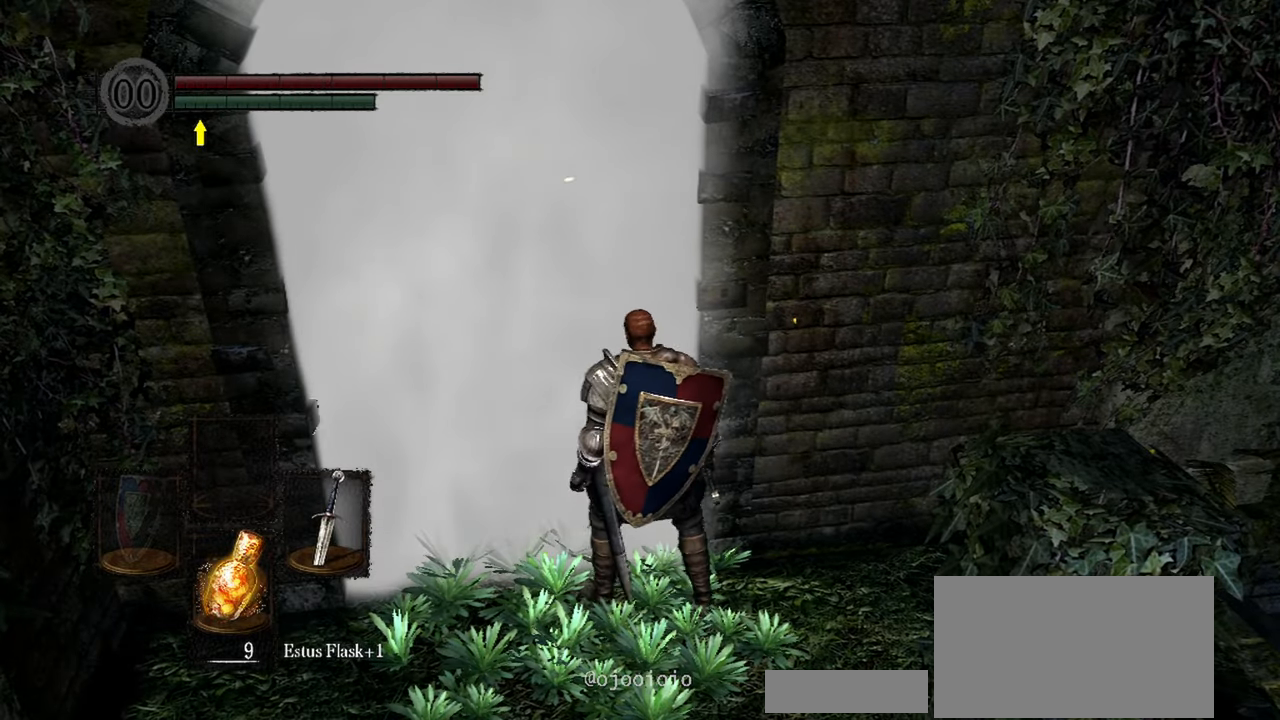
{"buttons": [], "left_stick": "center", "right_stick": "center", "events": []}
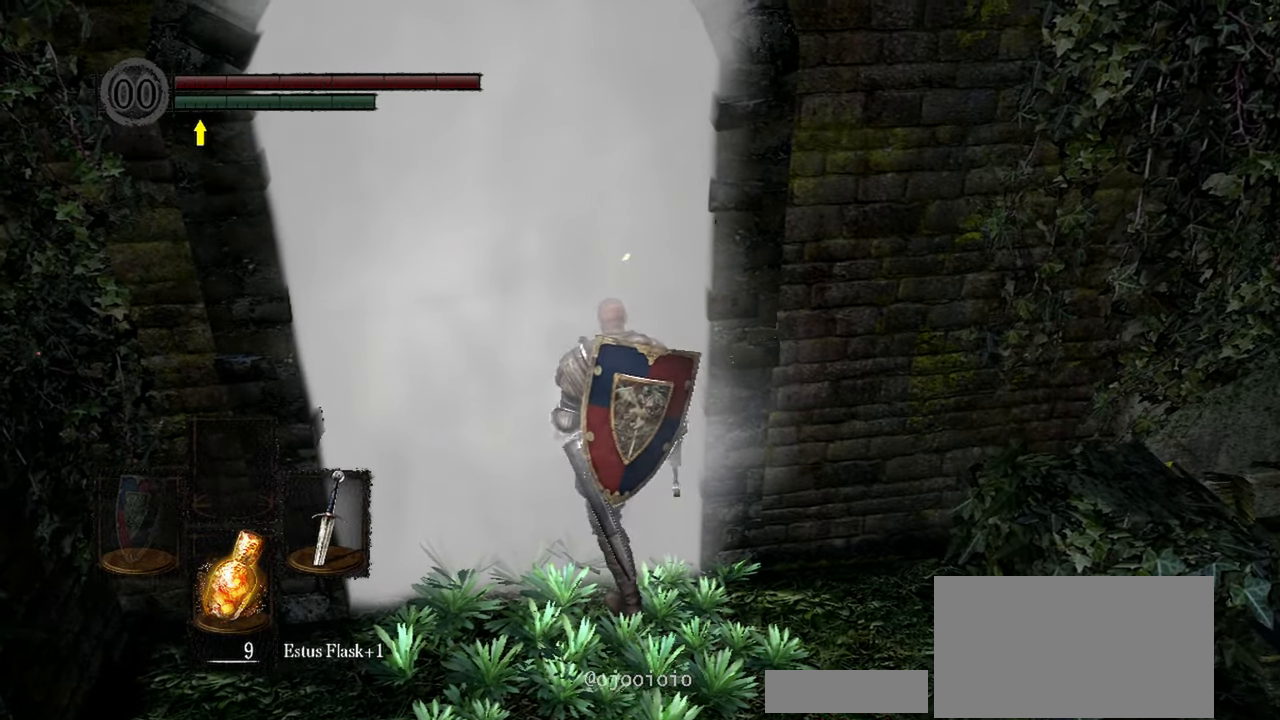
{"buttons": [], "left_stick": "up", "right_stick": "center", "events": [[50, "left_stick", "up"]]}
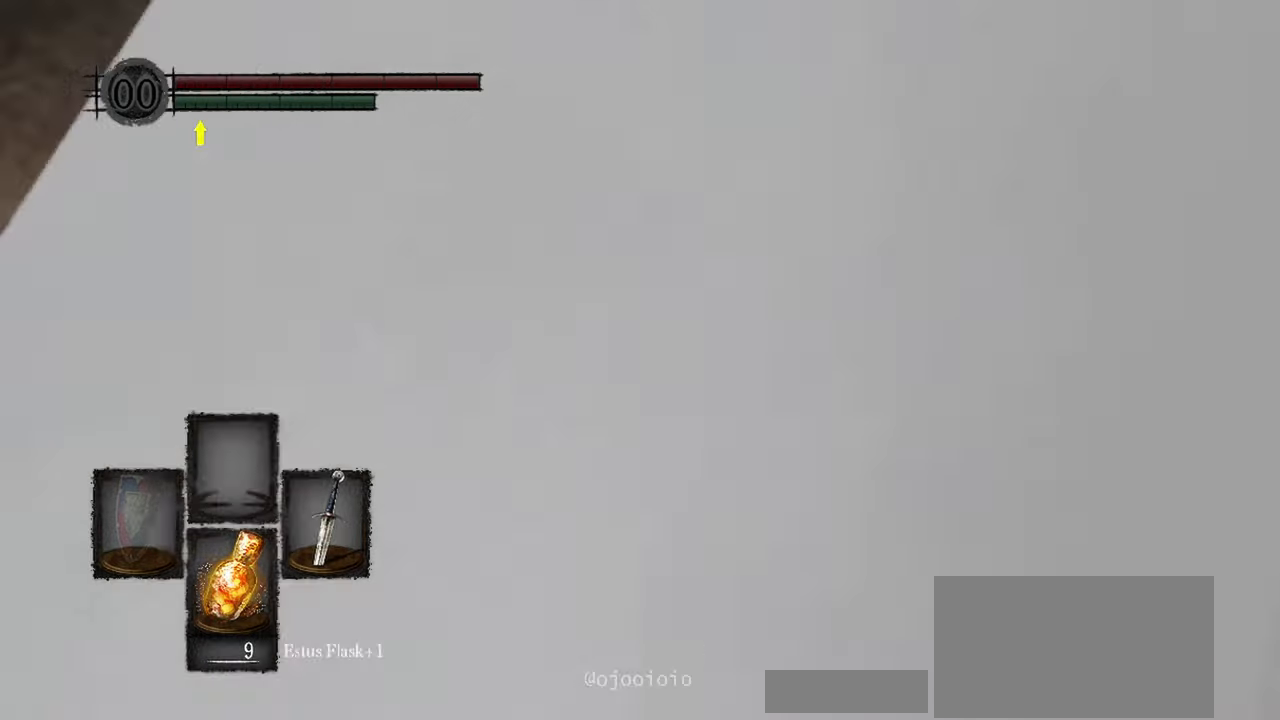
{"buttons": [], "left_stick": "up", "right_stick": "center"}